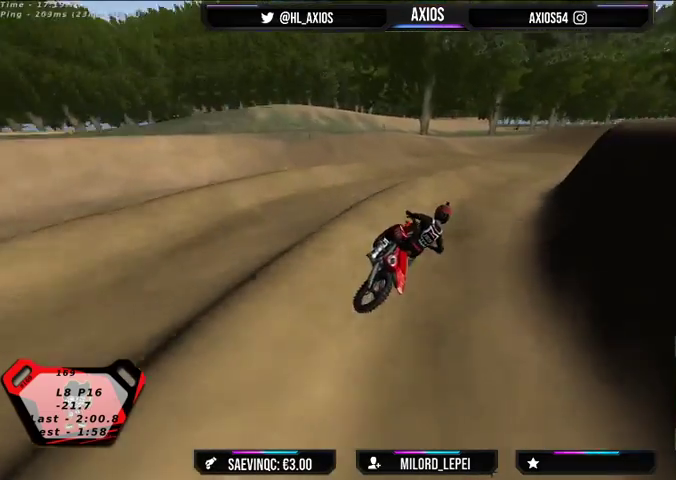
Gameplay with a controller (Xbox layout); each line is a JSON object with the inputs held at the frame after it. "events" lists button and stick changes between this image and that frame as [ms after this image, input, new state], when the widget could be followed in between.
{"buttons": ["R1", "R2"], "left_stick": "left", "right_stick": "up", "events": [[267, "R2", "down"], [367, "left_stick", "left"]]}
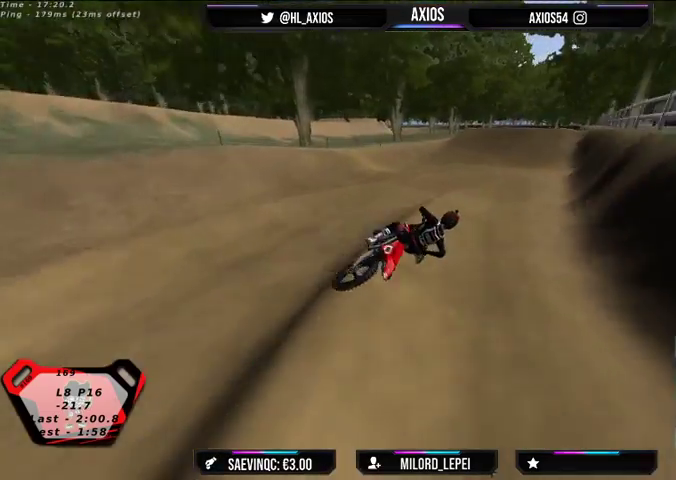
{"buttons": ["R1"], "left_stick": "left", "right_stick": "up", "events": [[300, "R2", "up"], [333, "left_stick", "center"], [400, "left_stick", "left"]]}
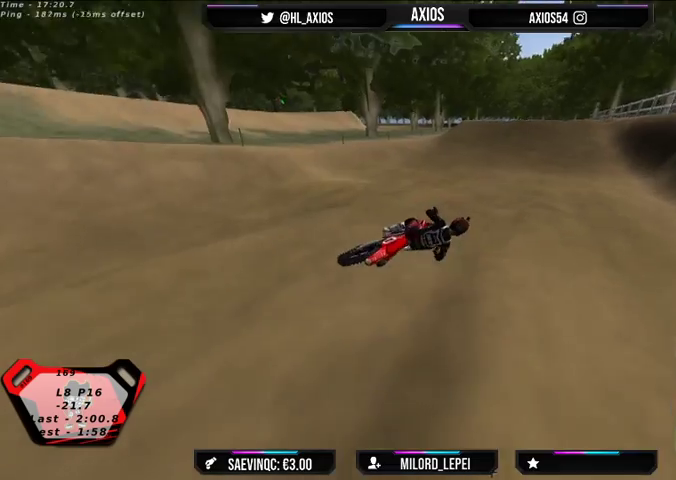
{"buttons": ["R1", "R2"], "left_stick": "left", "right_stick": "up", "events": [[400, "R2", "down"]]}
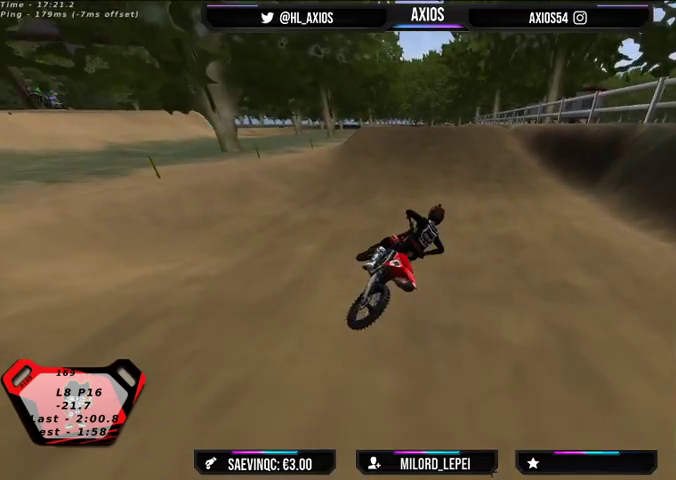
{"buttons": ["R1", "R2"], "left_stick": "left", "right_stick": "up", "events": []}
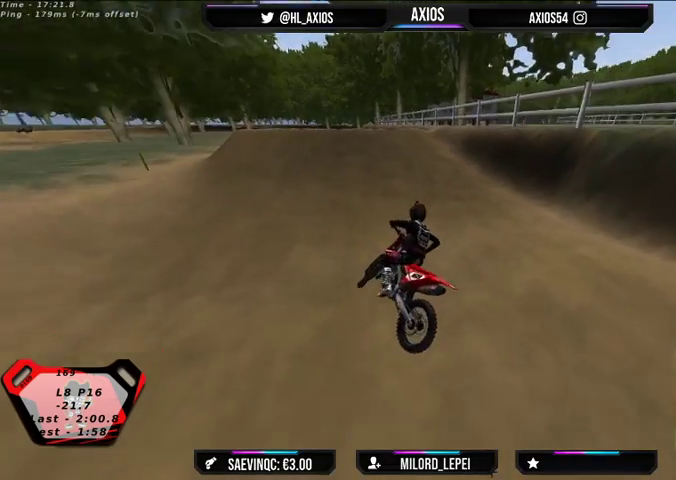
{"buttons": ["R1"], "left_stick": "center", "right_stick": "up", "events": [[267, "R2", "up"], [400, "left_stick", "center"]]}
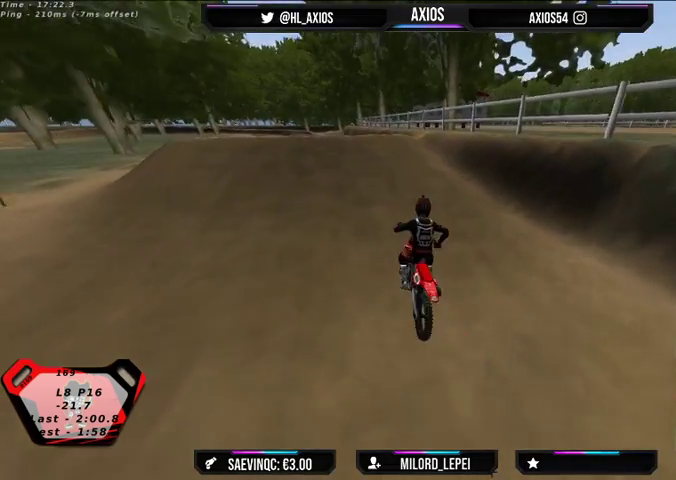
{"buttons": ["R1", "R2"], "left_stick": "center", "right_stick": "up", "events": [[33, "R2", "down"], [33, "left_stick", "left"], [267, "left_stick", "center"]]}
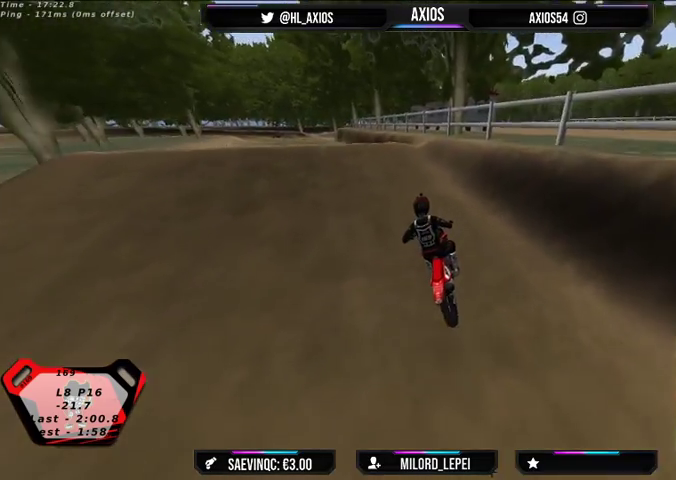
{"buttons": ["R1", "R2"], "left_stick": "center", "right_stick": "center", "events": [[33, "left_stick", "right"], [100, "left_stick", "center"], [300, "left_stick", "right"], [367, "right_stick", "center"], [467, "left_stick", "center"]]}
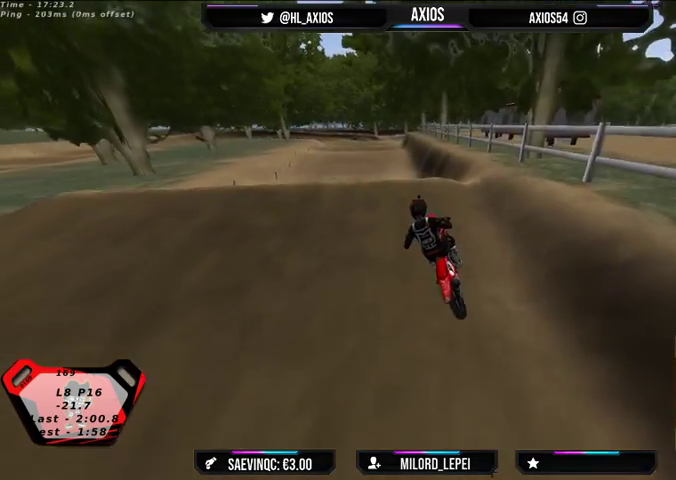
{"buttons": ["R2"], "left_stick": "center", "right_stick": "center", "events": [[500, "R1", "up"]]}
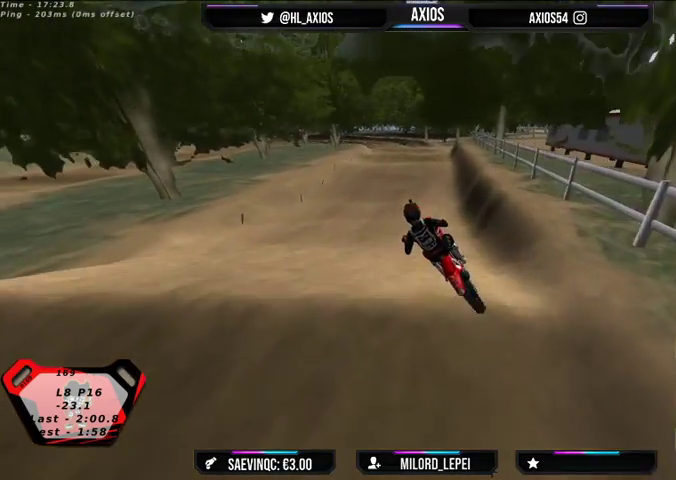
{"buttons": [], "left_stick": "center", "right_stick": "center", "events": [[33, "left_stick", "right"], [67, "R2", "up"], [100, "left_stick", "center"], [200, "left_stick", "right"], [400, "left_stick", "center"]]}
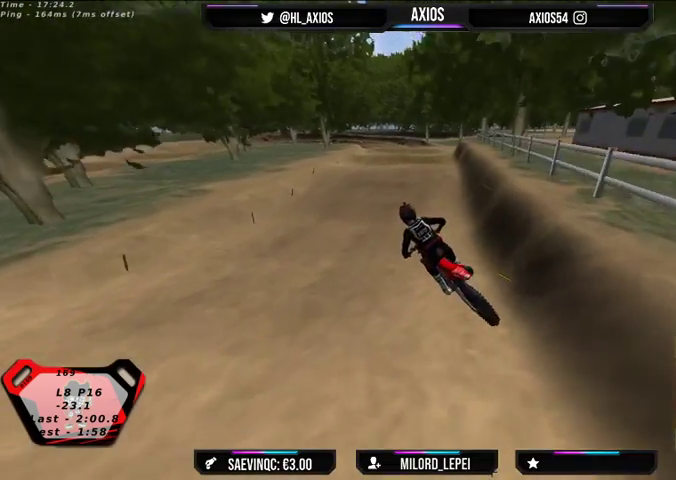
{"buttons": ["R2"], "left_stick": "center", "right_stick": "center", "events": [[67, "R2", "down"], [300, "R2", "up"], [300, "left_stick", "right"], [433, "R2", "down"], [467, "left_stick", "center"]]}
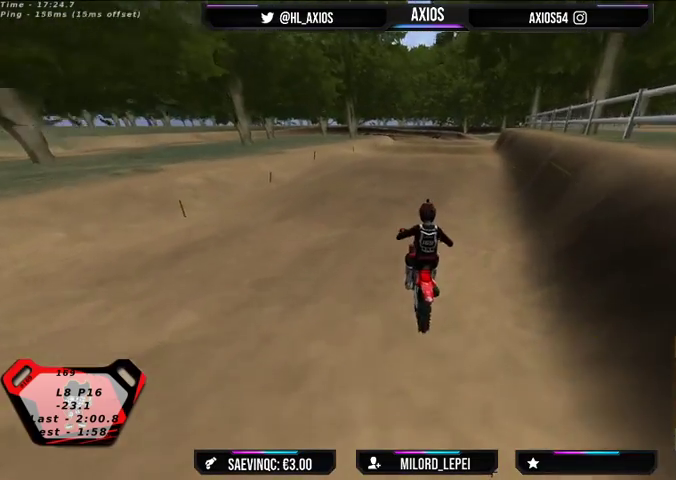
{"buttons": ["R2"], "left_stick": "right", "right_stick": "center", "events": [[467, "left_stick", "right"]]}
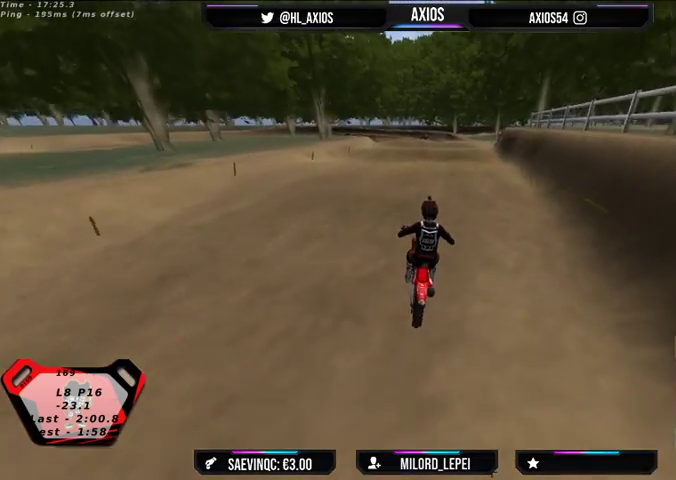
{"buttons": ["R2"], "left_stick": "center", "right_stick": "center", "events": [[133, "left_stick", "center"]]}
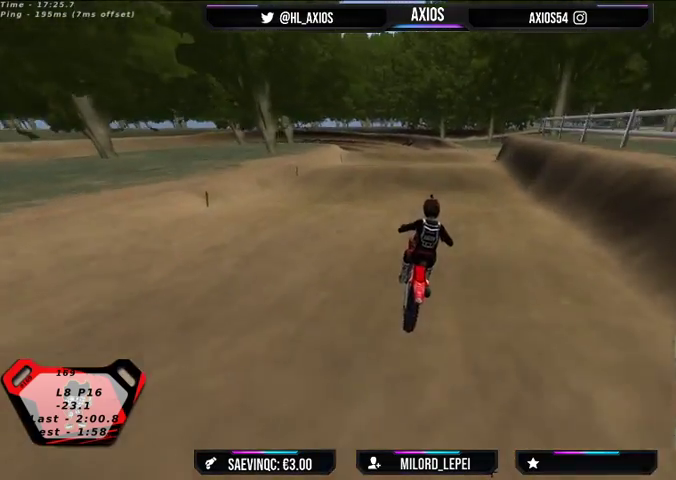
{"buttons": ["R2"], "left_stick": "left", "right_stick": "center", "events": [[267, "left_stick", "left"], [333, "left_stick", "center"], [433, "left_stick", "left"]]}
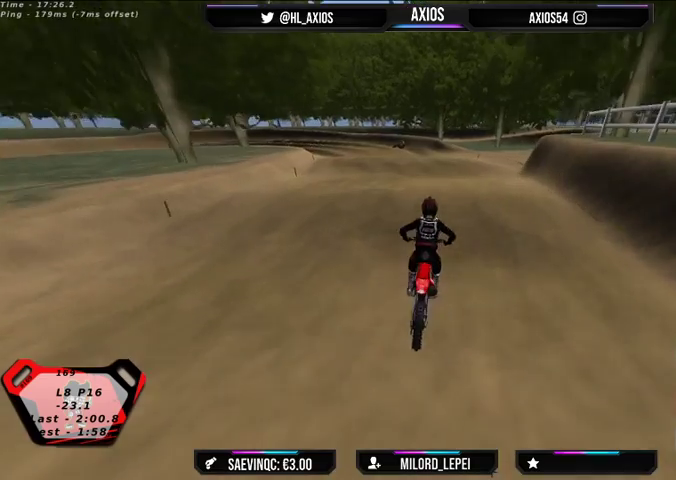
{"buttons": [], "left_stick": "center", "right_stick": "center", "events": [[133, "left_stick", "center"], [367, "R2", "up"]]}
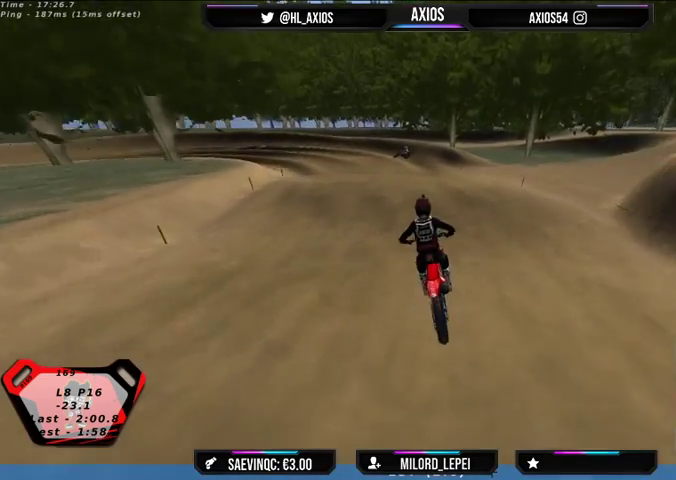
{"buttons": [], "left_stick": "center", "right_stick": "center", "events": []}
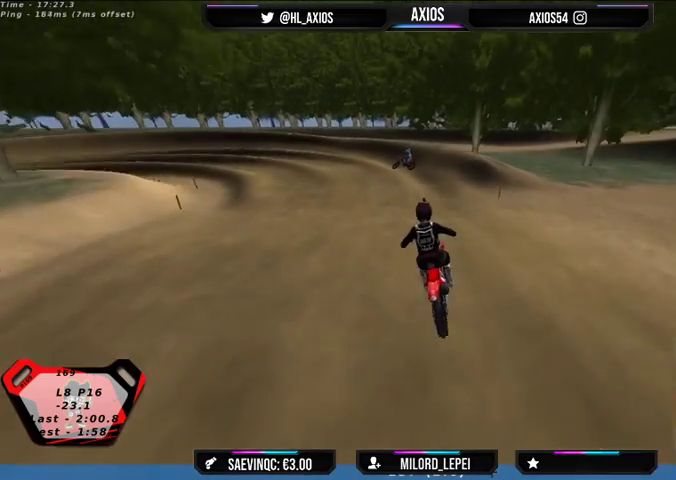
{"buttons": ["R1"], "left_stick": "left", "right_stick": "center", "events": [[233, "left_stick", "right"], [300, "R1", "down"], [400, "left_stick", "center"], [467, "left_stick", "left"]]}
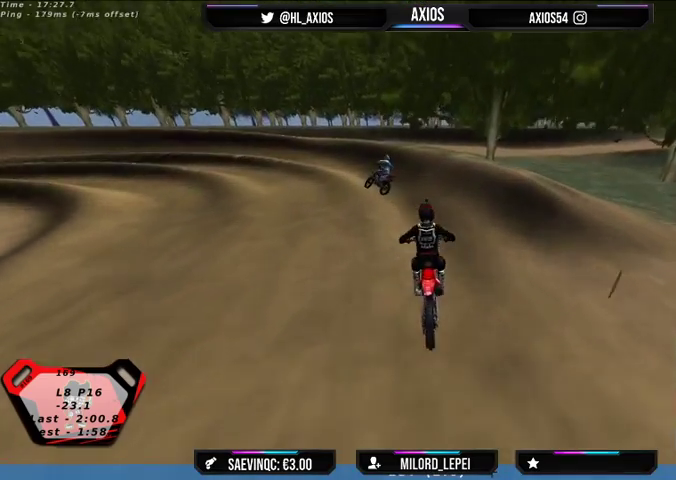
{"buttons": ["R1", "R2"], "left_stick": "center", "right_stick": "center", "events": [[300, "R2", "down"], [433, "left_stick", "center"]]}
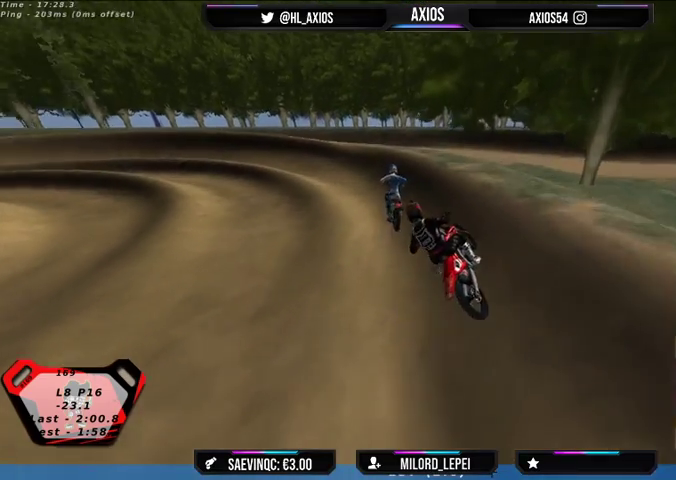
{"buttons": ["R1", "R2"], "left_stick": "center", "right_stick": "center", "events": [[33, "left_stick", "right"], [100, "R2", "up"], [133, "left_stick", "center"], [200, "left_stick", "left"], [333, "left_stick", "center"], [400, "R2", "down"]]}
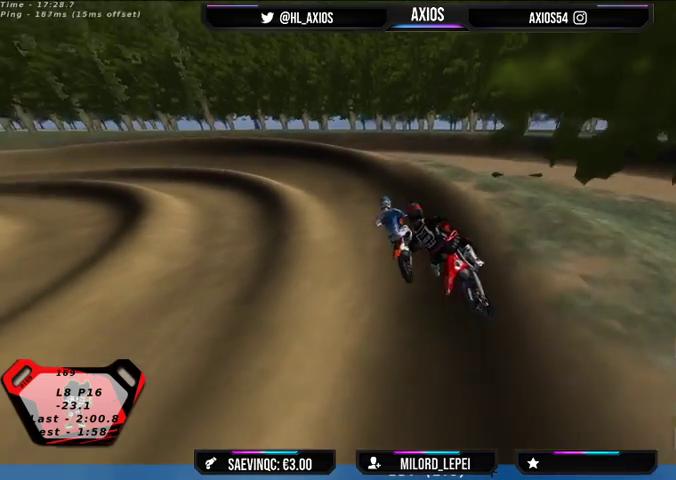
{"buttons": ["R1", "R2"], "left_stick": "right", "right_stick": "center", "events": [[100, "R2", "up"], [333, "left_stick", "right"], [367, "R2", "down"]]}
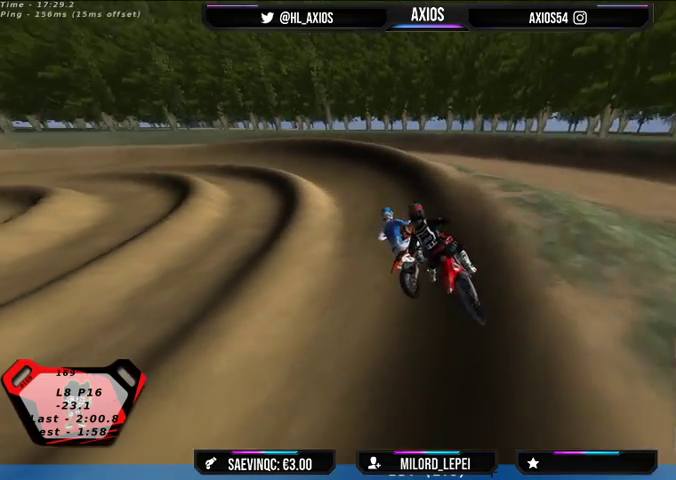
{"buttons": ["R1"], "left_stick": "right", "right_stick": "center", "events": [[100, "R2", "up"], [133, "left_stick", "center"], [433, "left_stick", "right"]]}
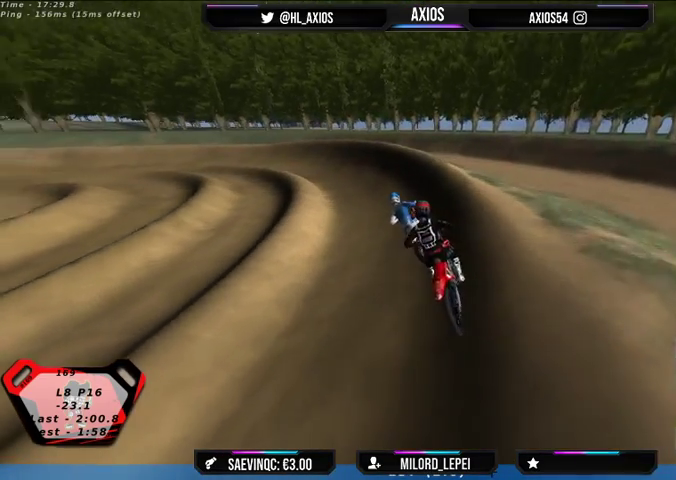
{"buttons": ["R1"], "left_stick": "left", "right_stick": "center", "events": [[100, "left_stick", "center"], [167, "R2", "down"], [233, "left_stick", "left"], [367, "R2", "up"]]}
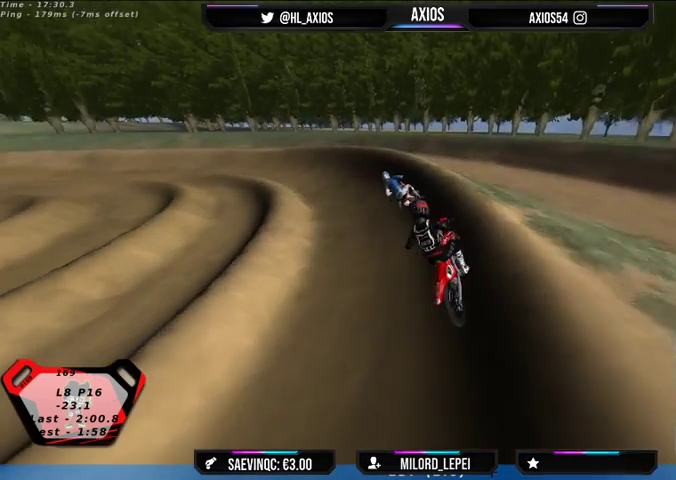
{"buttons": ["R1", "R2"], "left_stick": "center", "right_stick": "center", "events": [[133, "R2", "down"], [167, "left_stick", "center"]]}
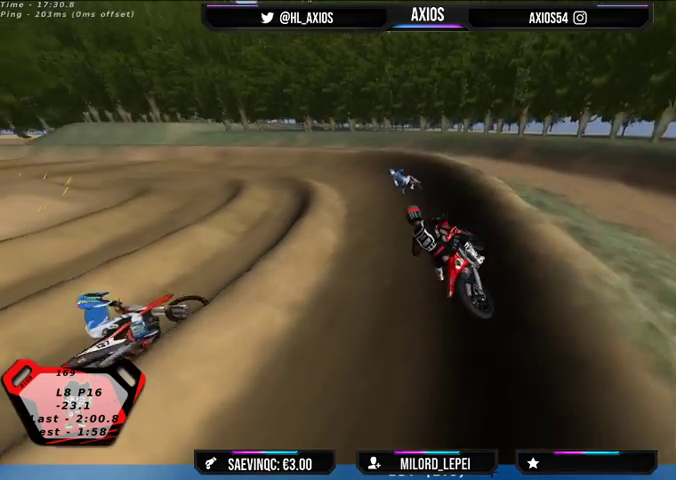
{"buttons": ["R1", "R2"], "left_stick": "left", "right_stick": "center", "events": [[33, "left_stick", "right"], [200, "left_stick", "center"], [500, "left_stick", "left"]]}
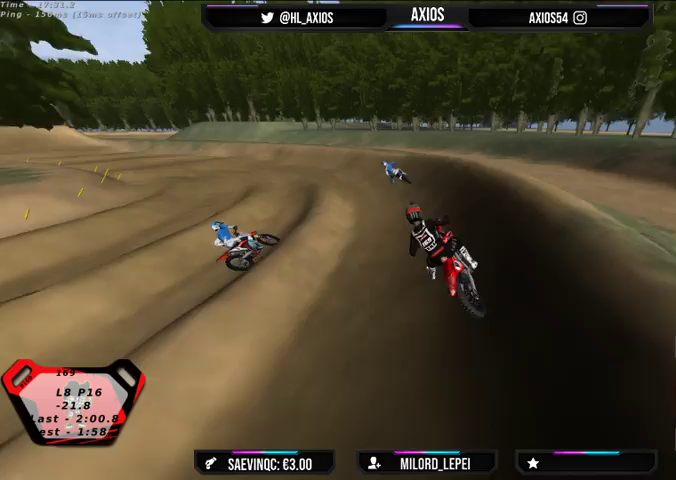
{"buttons": ["R1", "R2"], "left_stick": "center", "right_stick": "up", "events": [[133, "left_stick", "center"], [267, "left_stick", "left"], [267, "right_stick", "up"], [400, "left_stick", "center"]]}
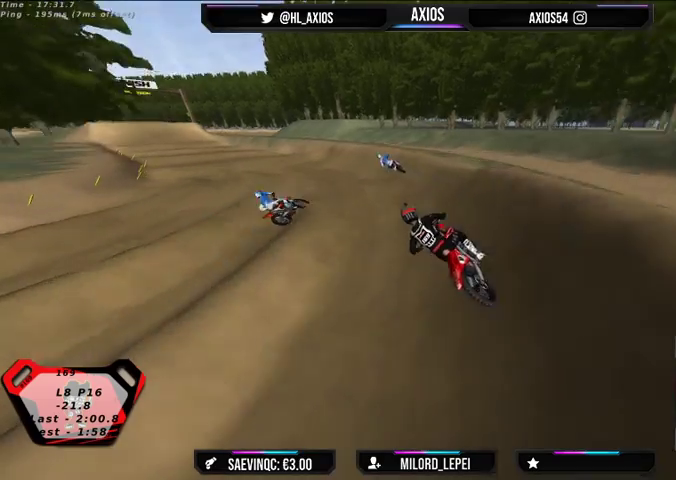
{"buttons": ["R1", "R2"], "left_stick": "center", "right_stick": "up", "events": [[67, "left_stick", "left"], [100, "R2", "up"], [167, "left_stick", "center"], [433, "R2", "down"]]}
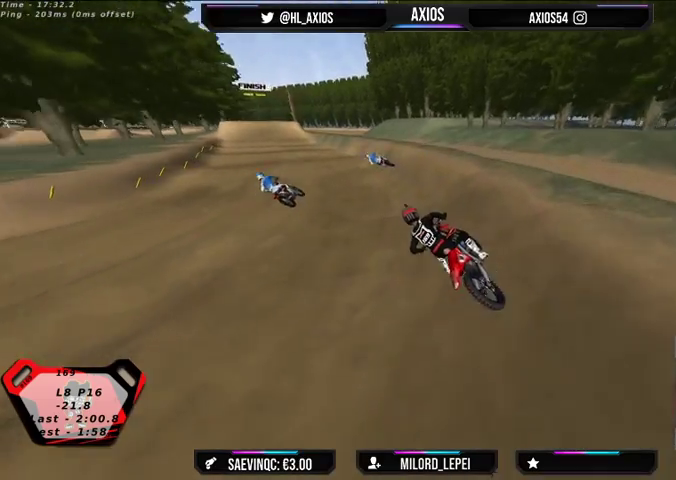
{"buttons": ["R1", "R2"], "left_stick": "right", "right_stick": "up", "events": [[100, "R2", "up"], [200, "R2", "down"], [467, "left_stick", "right"]]}
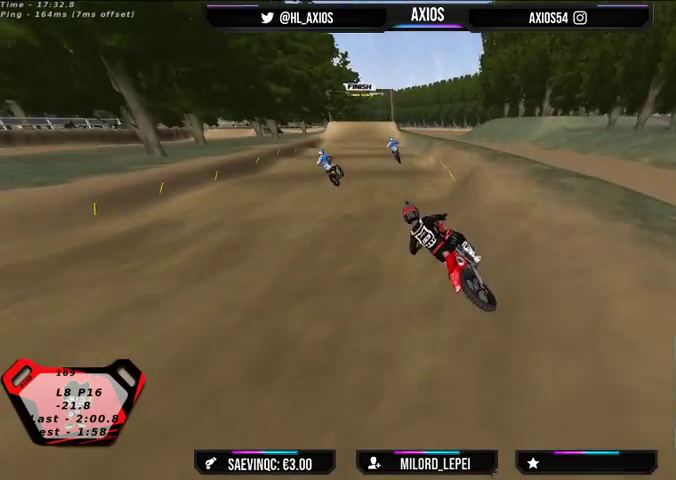
{"buttons": ["R1", "R2"], "left_stick": "center", "right_stick": "up", "events": [[367, "left_stick", "center"]]}
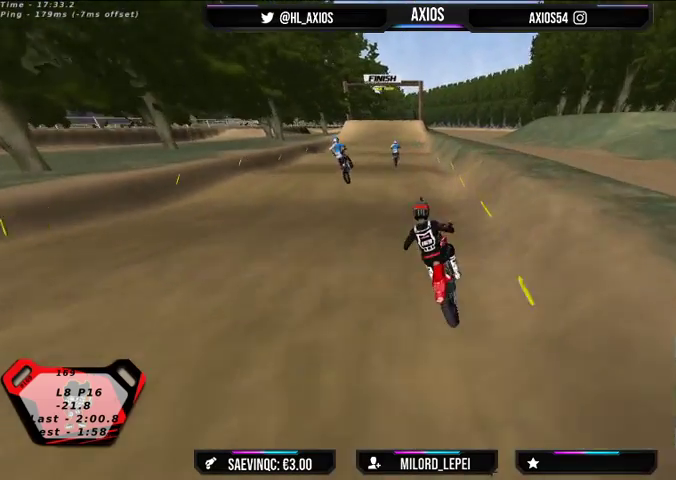
{"buttons": ["R2"], "left_stick": "right", "right_stick": "center", "events": [[133, "R1", "up"], [133, "right_stick", "center"], [400, "left_stick", "right"]]}
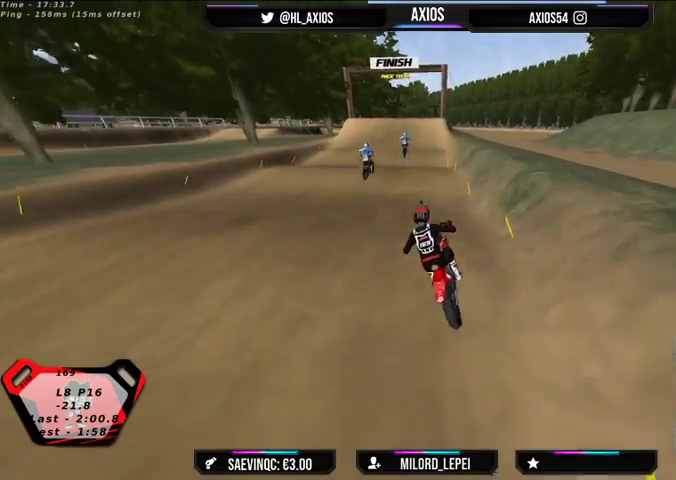
{"buttons": ["R2"], "left_stick": "center", "right_stick": "center", "events": [[33, "left_stick", "center"], [267, "left_stick", "right"], [433, "left_stick", "center"]]}
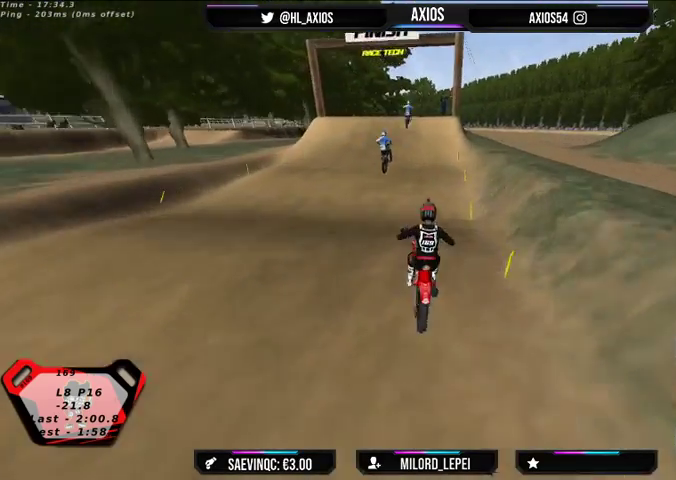
{"buttons": [], "left_stick": "center", "right_stick": "center", "events": [[300, "R2", "up"], [300, "left_stick", "left"], [433, "left_stick", "center"]]}
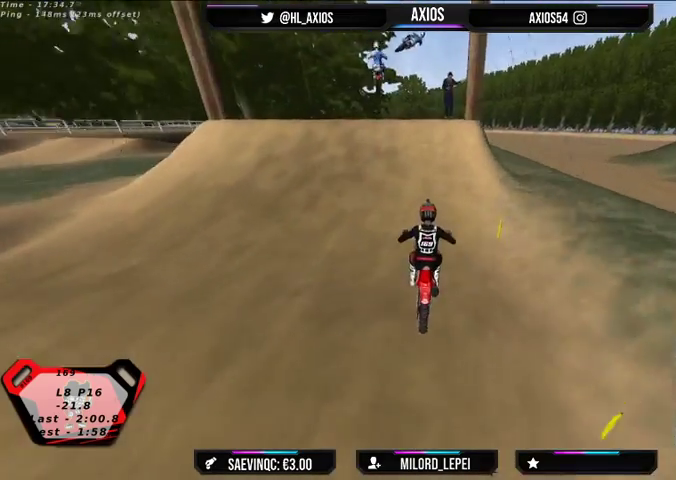
{"buttons": ["R2"], "left_stick": "center", "right_stick": "center", "events": [[33, "R2", "down"], [33, "left_stick", "left"], [167, "left_stick", "center"], [267, "left_stick", "right"], [433, "left_stick", "center"]]}